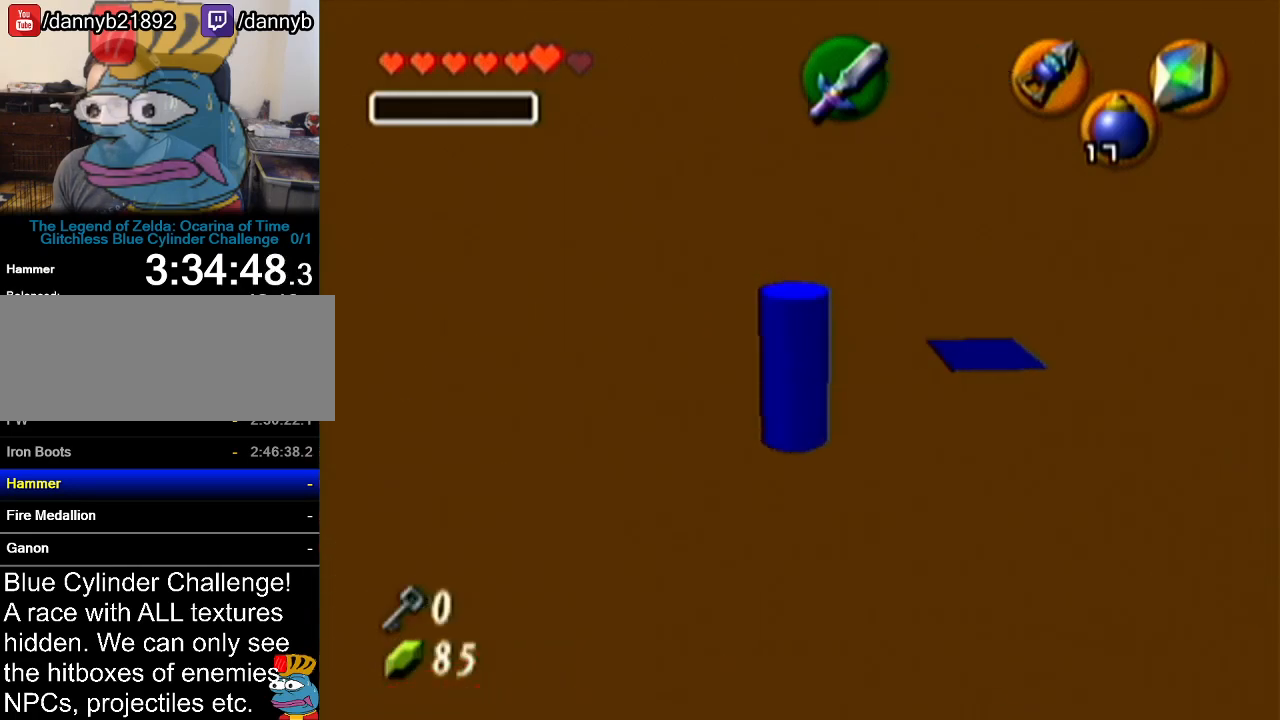
Gameplay with a controller (Nintendo layout); each line is a JSON object with the inputs held at the frame after it. "events" lists button and stick changes between this image and that frame as [ms after this image, input, new state], when the widget could be followed in between. Not read: L3 R3.
{"buttons": [], "left_stick": "center", "events": [[50, "Z", "up"]]}
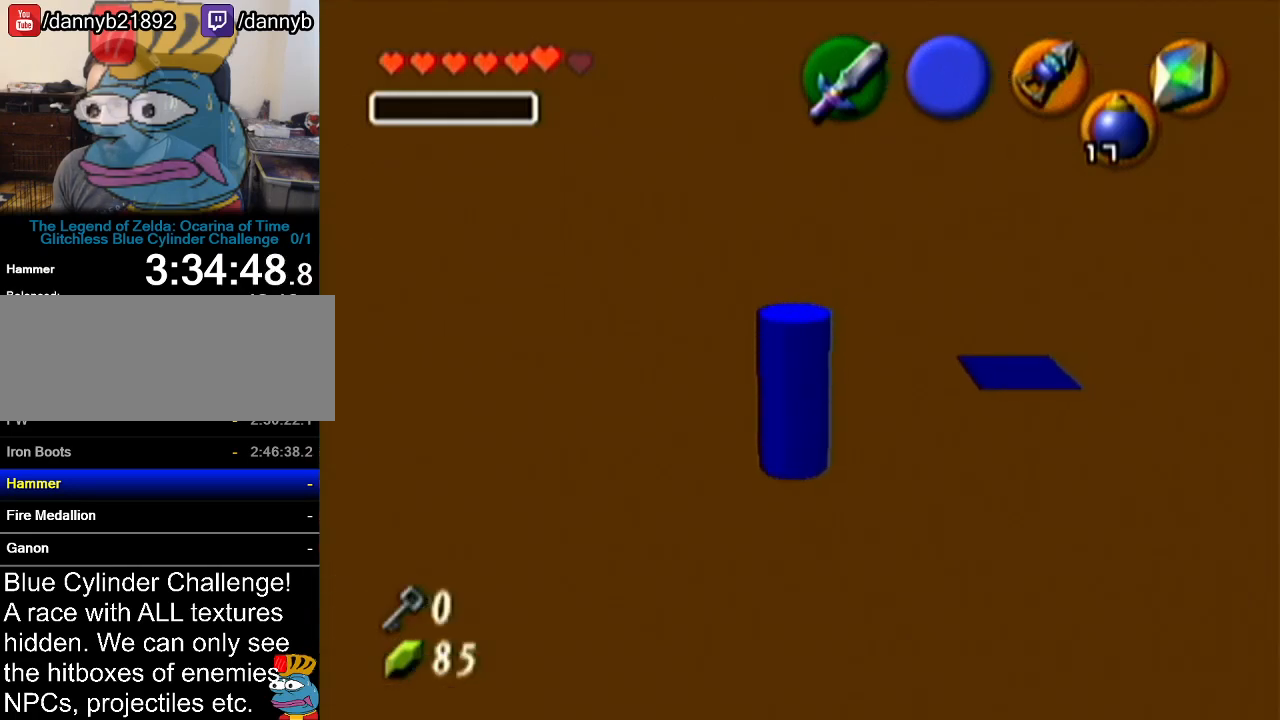
{"buttons": [], "left_stick": "center", "events": []}
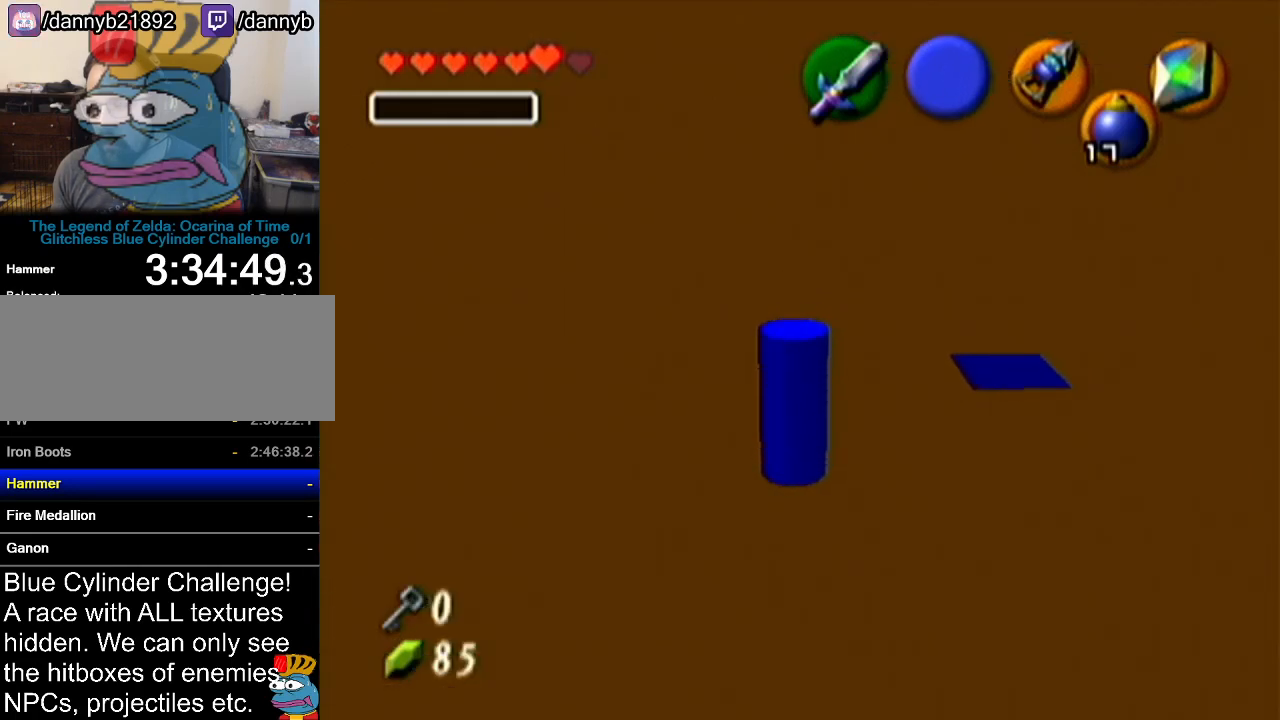
{"buttons": ["R1"], "left_stick": "center", "events": [[484, "R1", "down"]]}
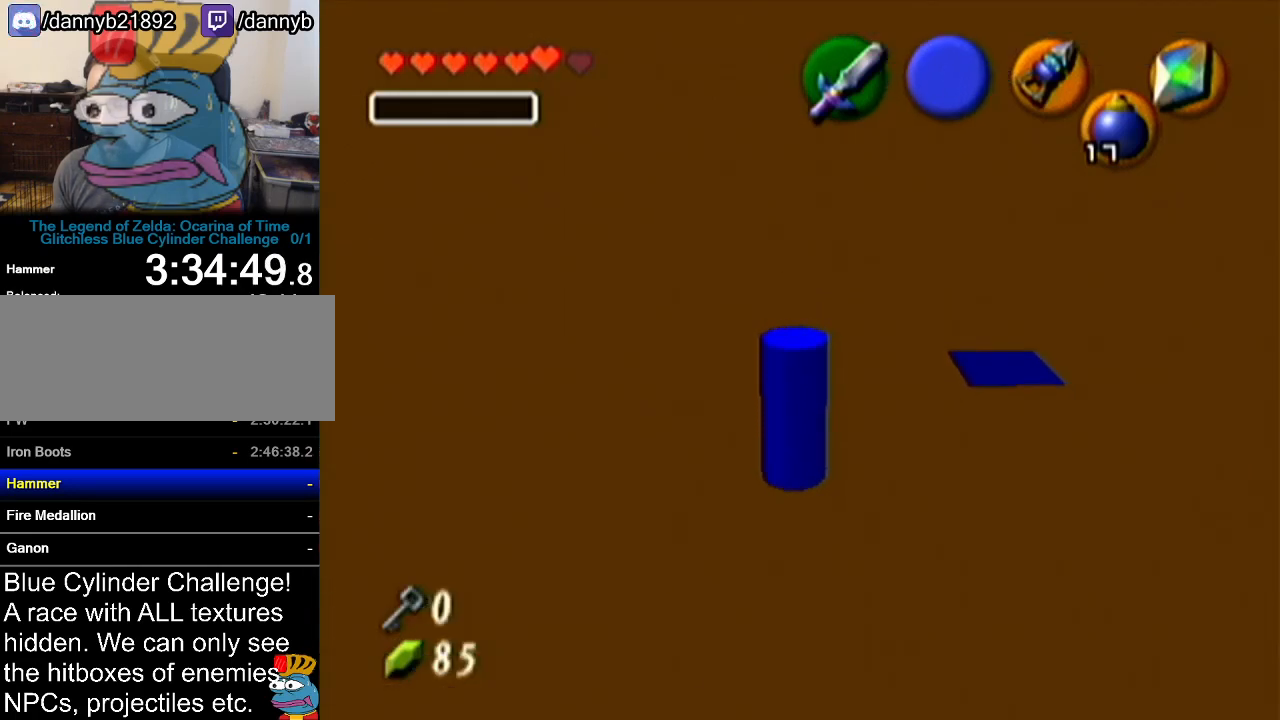
{"buttons": ["R1"], "left_stick": "down", "events": [[67, "left_stick", "down"], [267, "R1", "up"], [333, "R1", "down"]]}
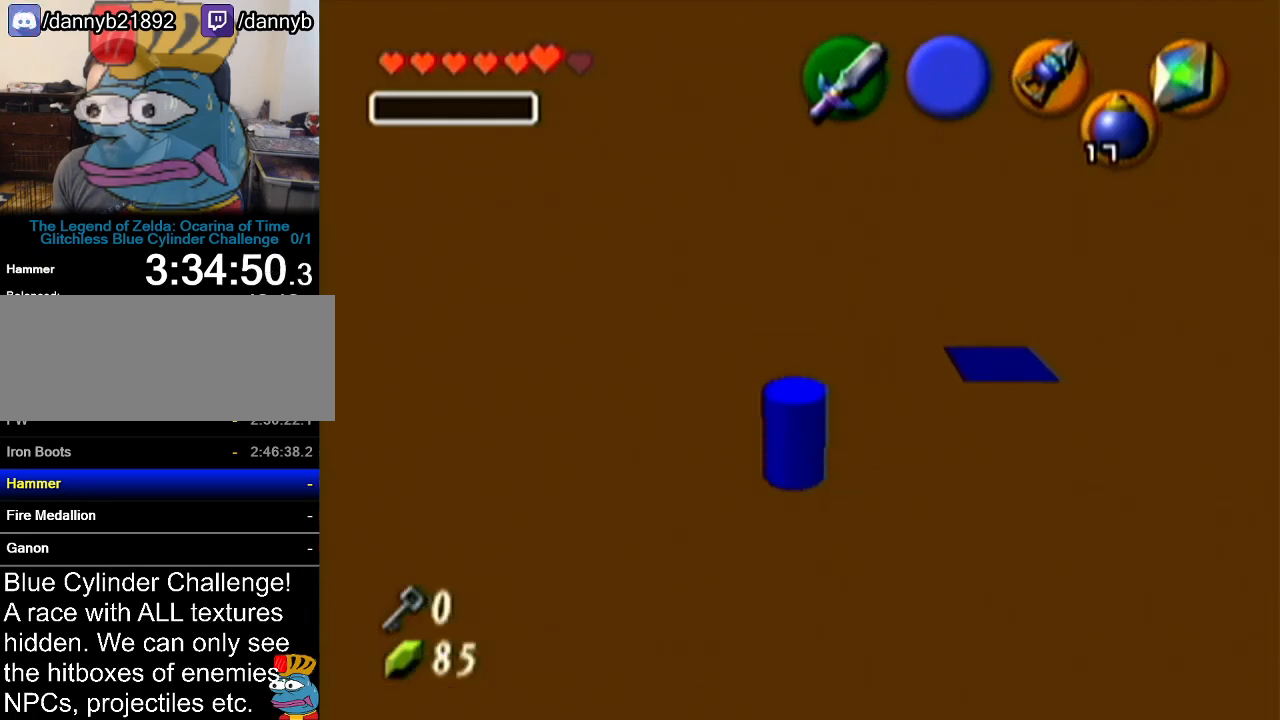
{"buttons": ["R1"], "left_stick": "down", "events": []}
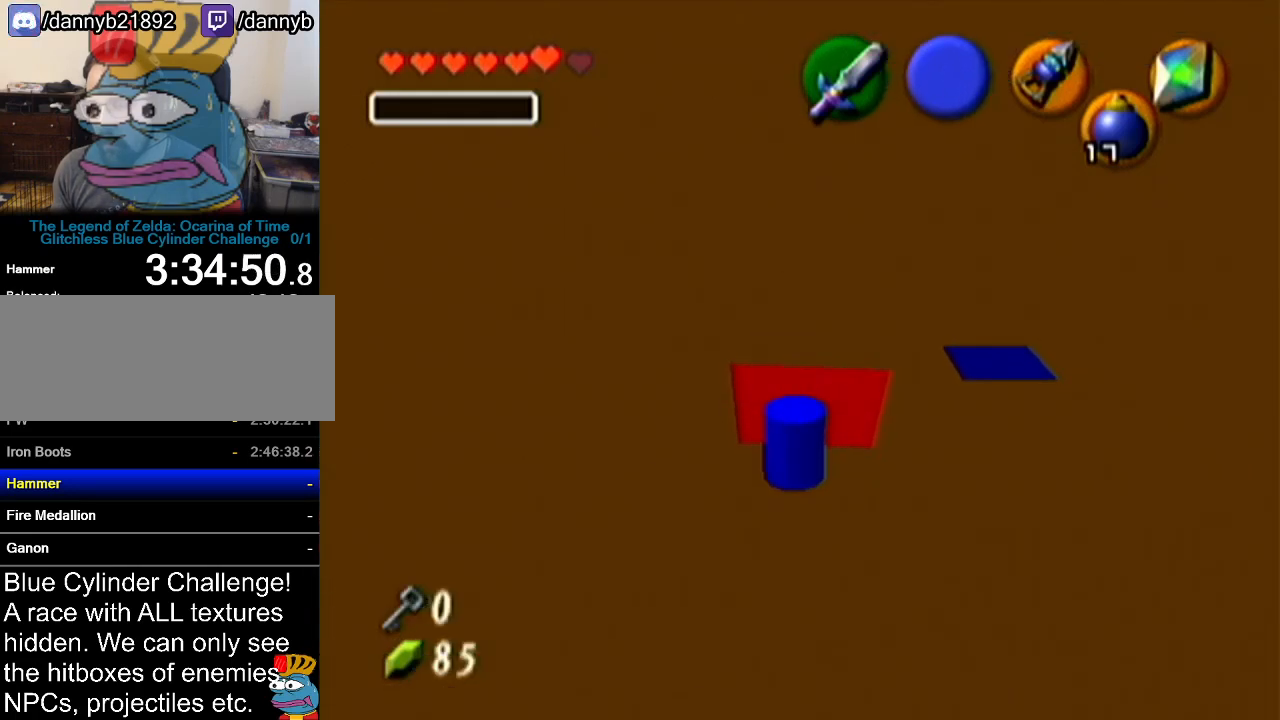
{"buttons": ["R1"], "left_stick": "center", "events": [[16, "left_stick", "center"], [133, "R1", "up"], [450, "R1", "down"]]}
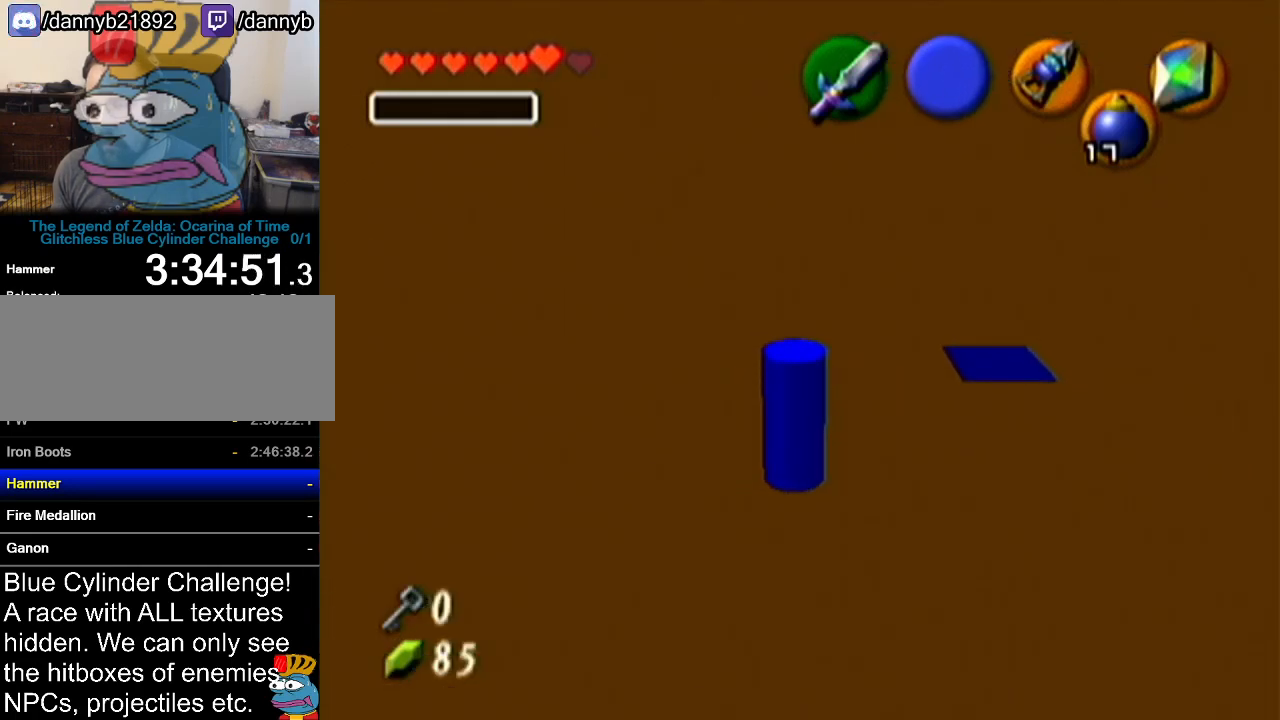
{"buttons": ["R1"], "left_stick": "down-left", "events": [[50, "left_stick", "down-left"]]}
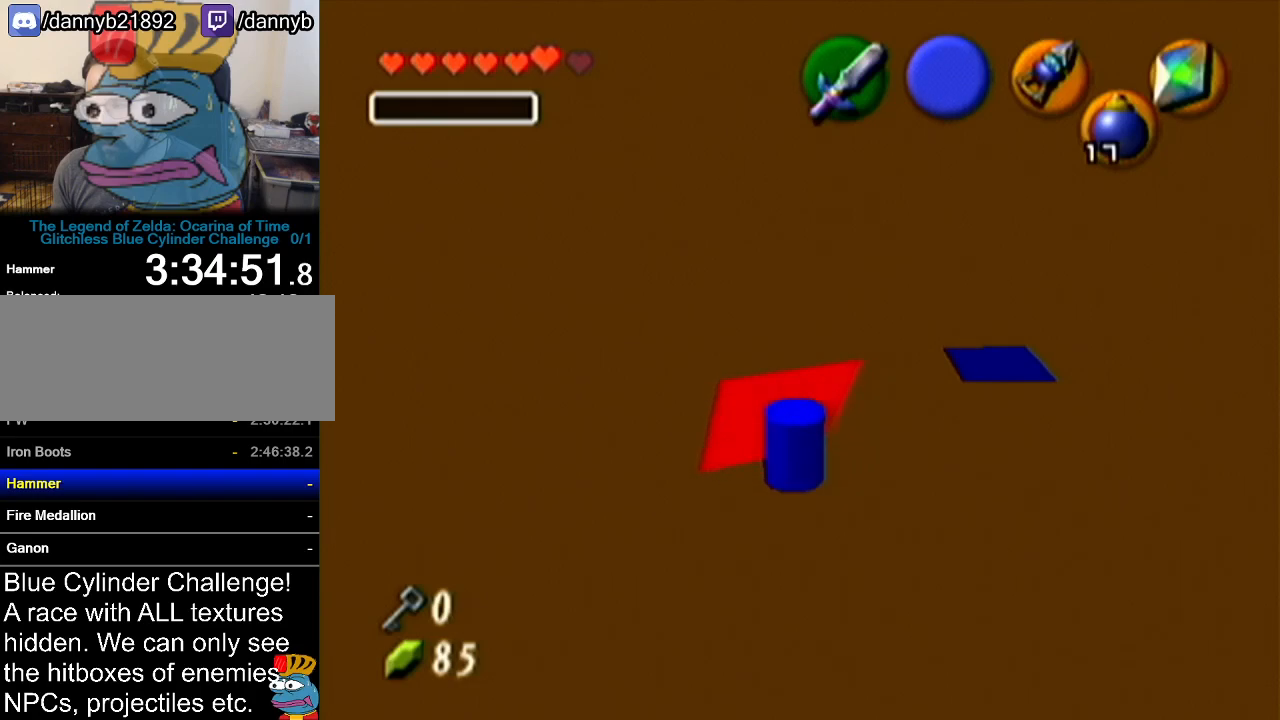
{"buttons": ["R1"], "left_stick": "down-left", "events": [[133, "R1", "up"], [200, "R1", "down"]]}
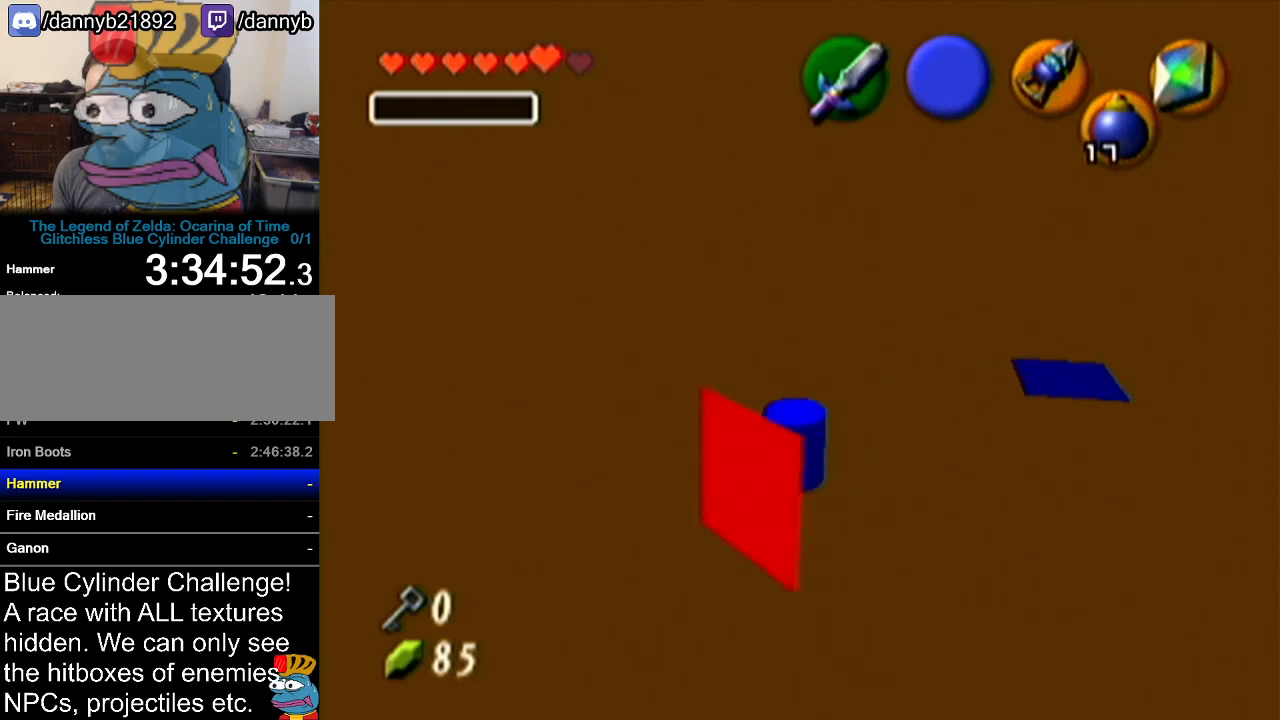
{"buttons": [], "left_stick": "center", "events": [[334, "left_stick", "center"], [417, "R1", "up"]]}
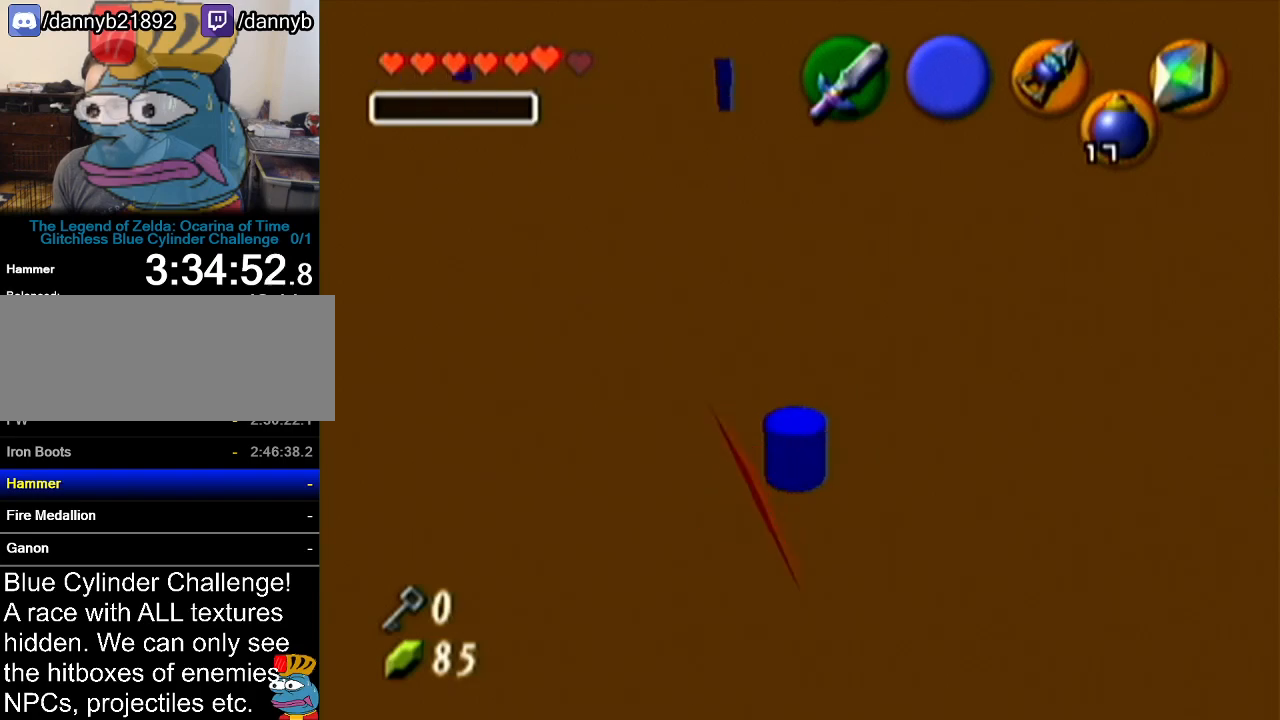
{"buttons": ["Z"], "left_stick": "center", "events": [[67, "Z", "down"]]}
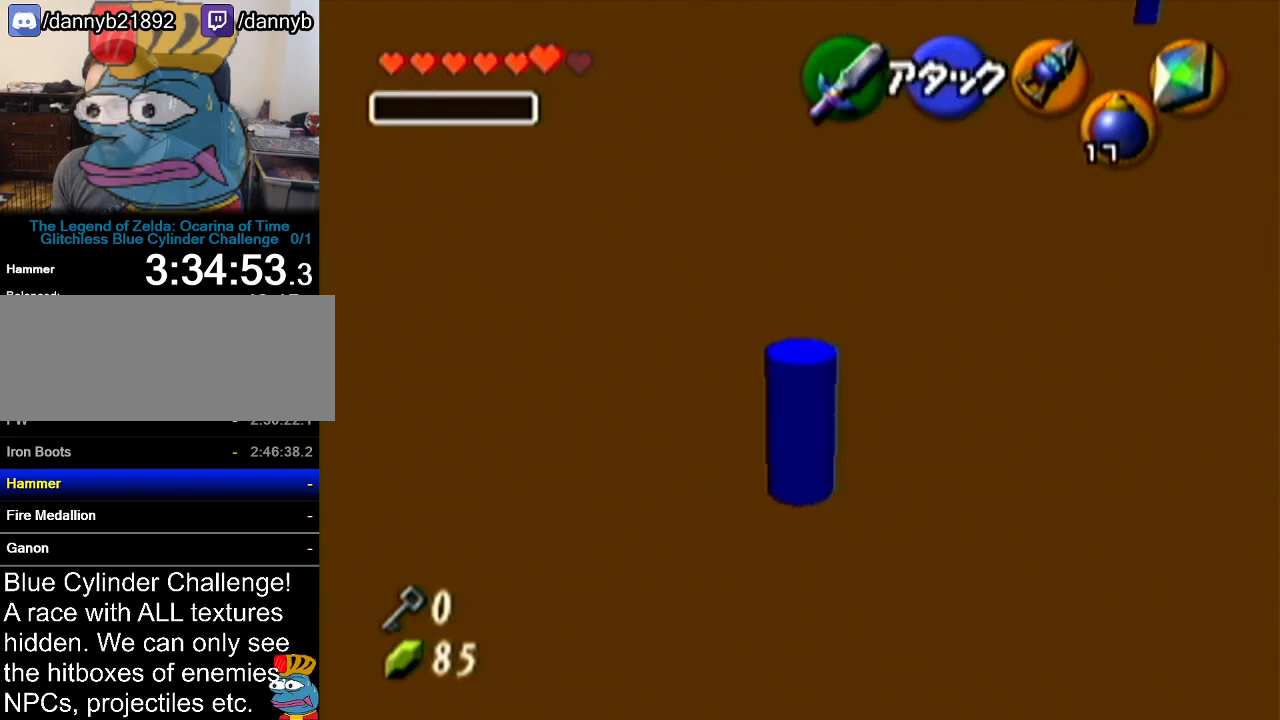
{"buttons": ["Z"], "left_stick": "center", "events": []}
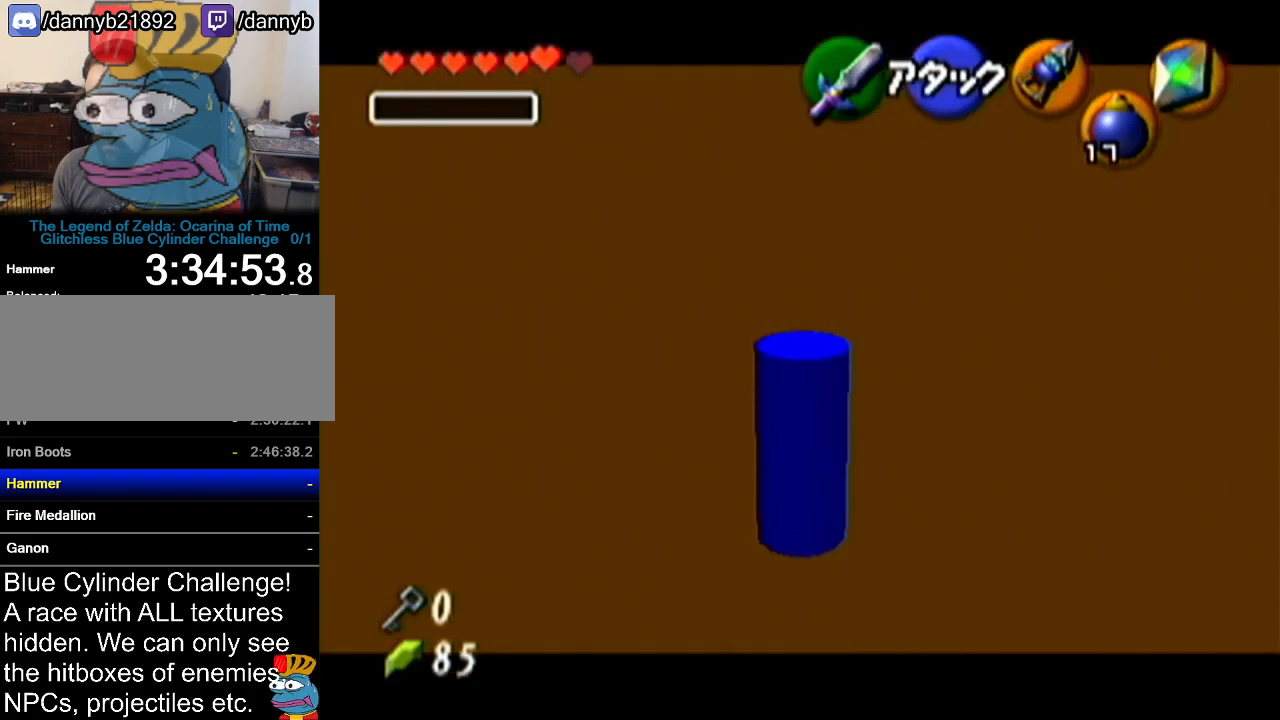
{"buttons": ["Z"], "left_stick": "center", "events": []}
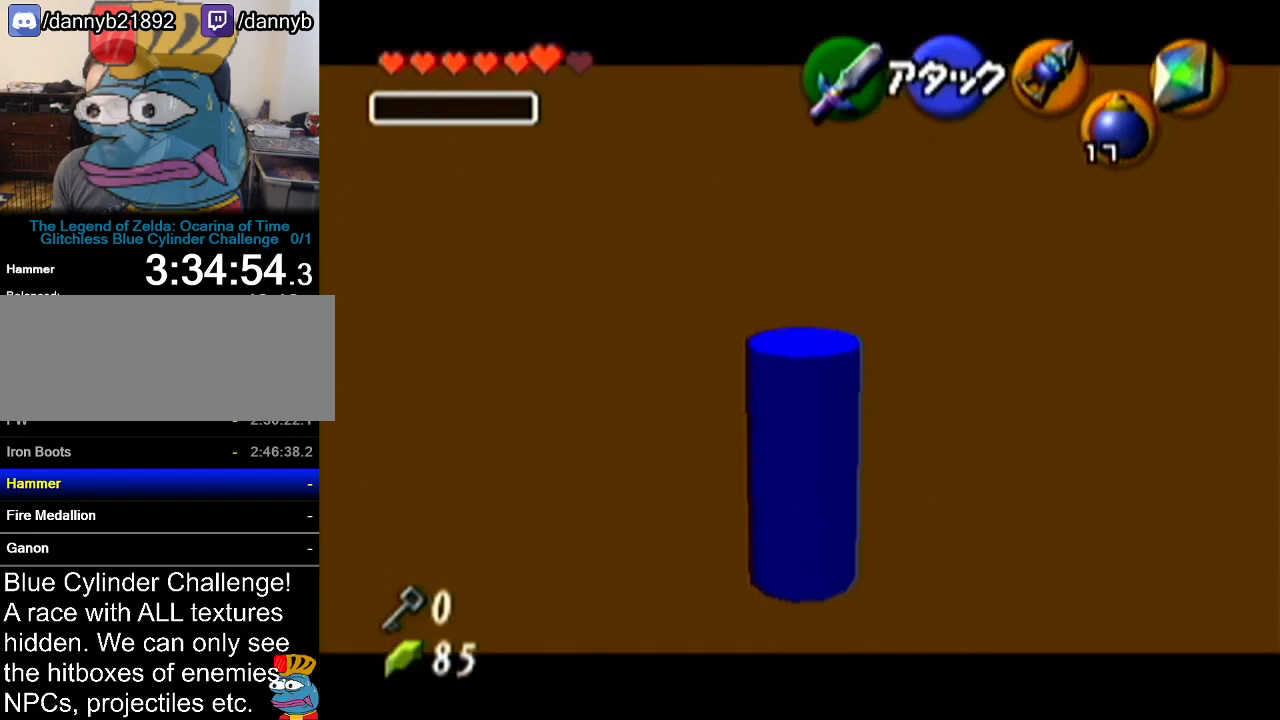
{"buttons": ["Z"], "left_stick": "center", "events": []}
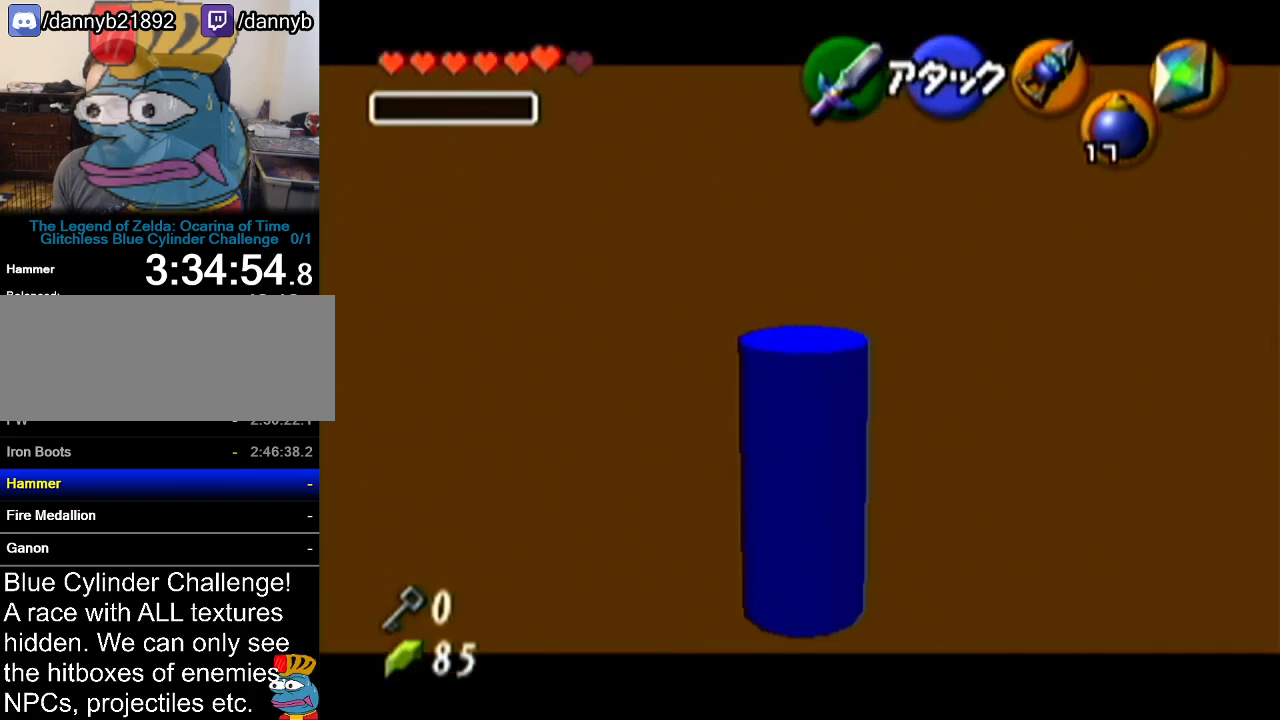
{"buttons": ["Z"], "left_stick": "center", "events": [[100, "left_stick", "right"], [133, "A", "down"], [200, "A", "up"], [233, "left_stick", "center"]]}
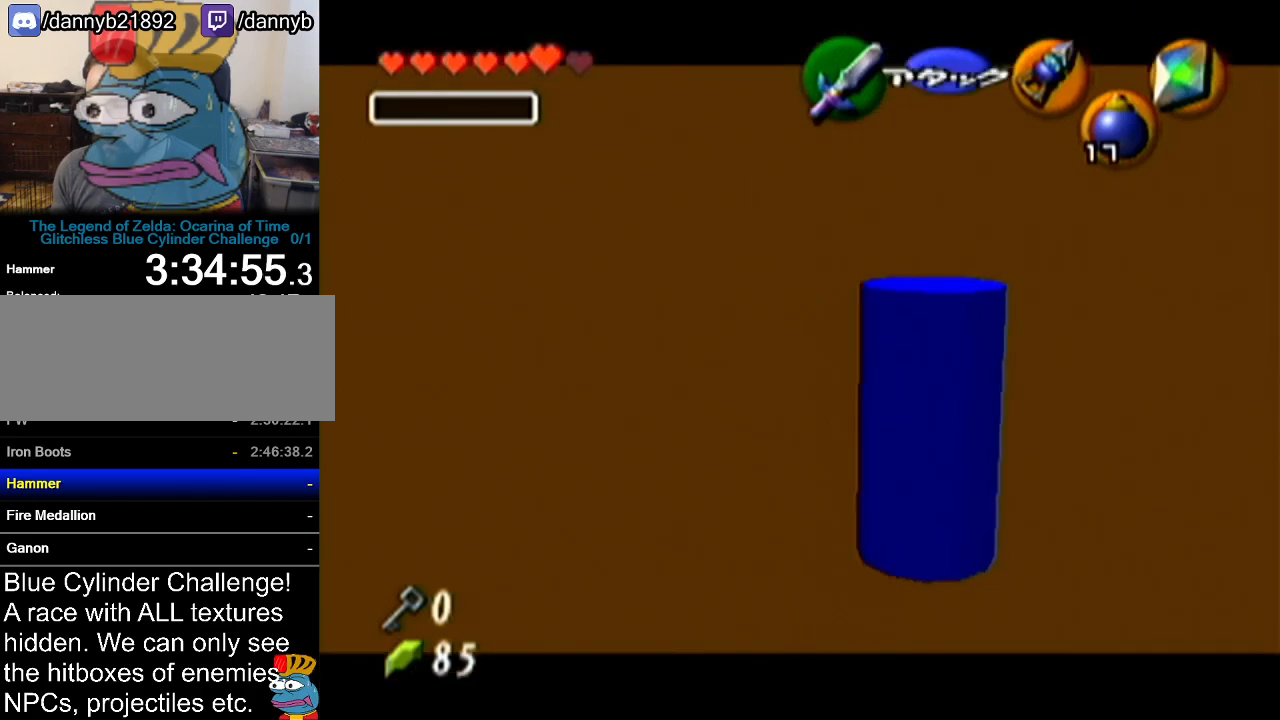
{"buttons": ["Z"], "left_stick": "center", "events": []}
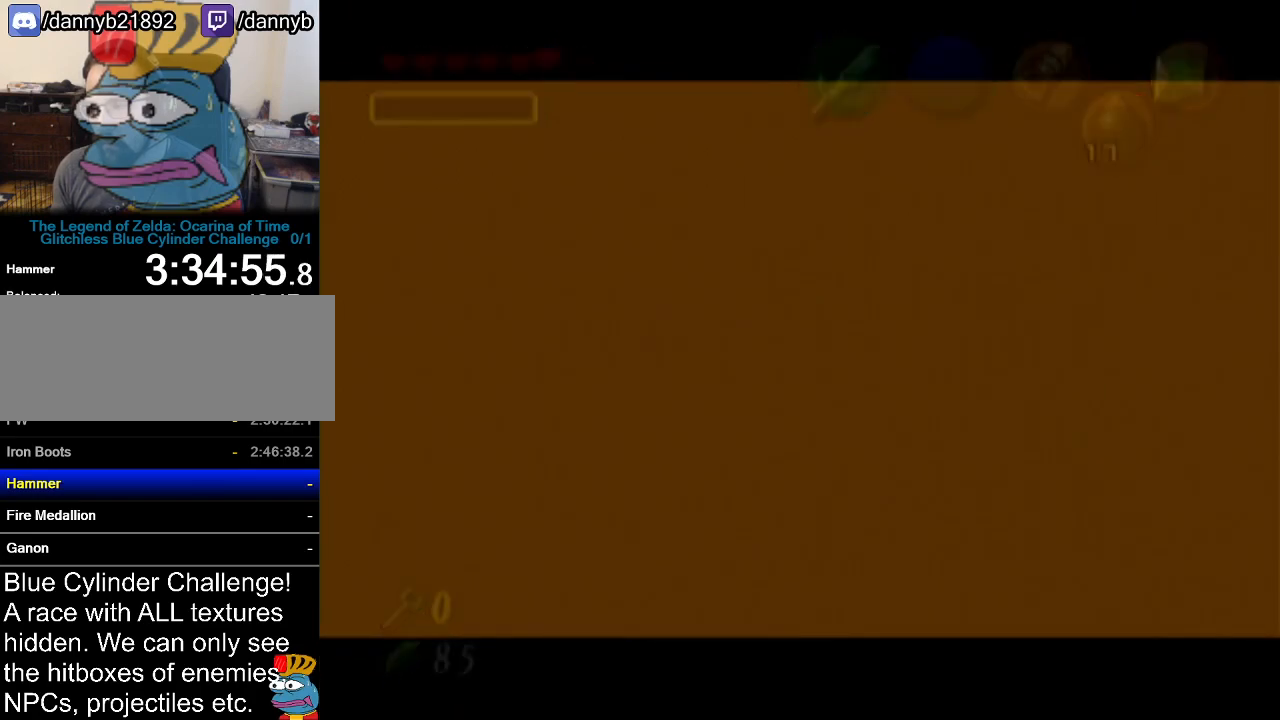
{"buttons": [], "left_stick": "center", "events": [[167, "Z", "up"]]}
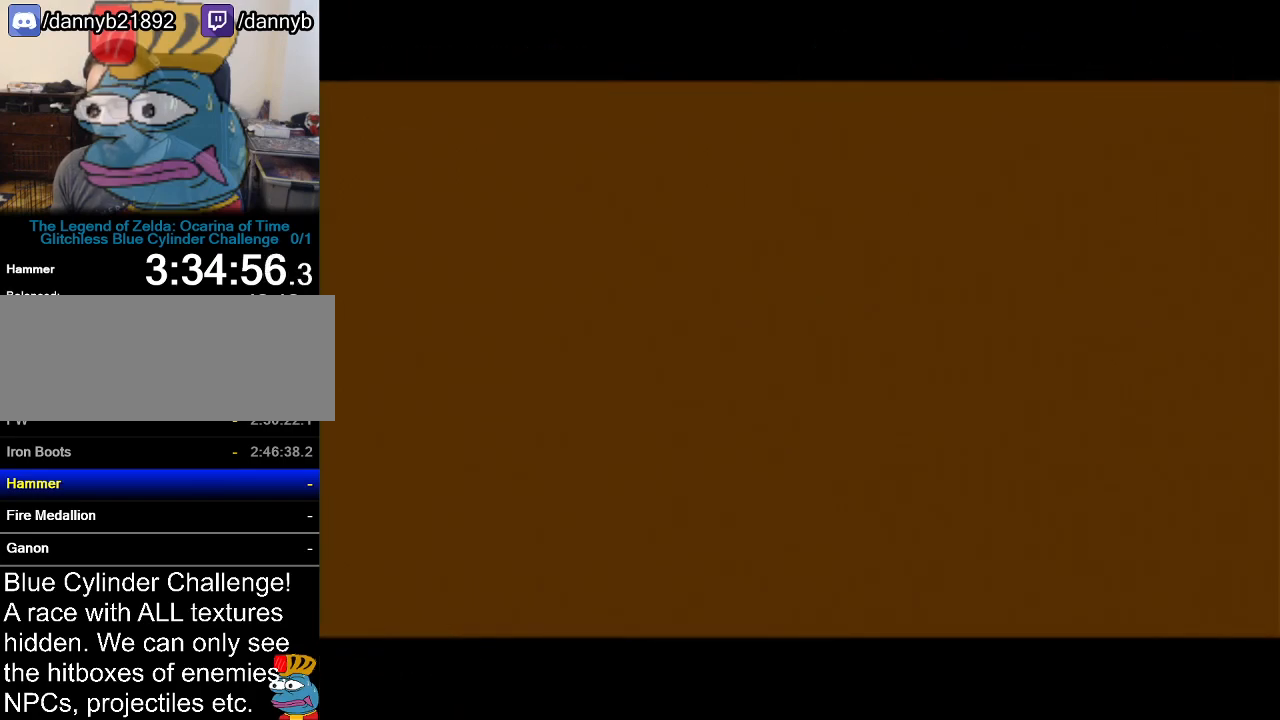
{"buttons": [], "left_stick": "center", "events": []}
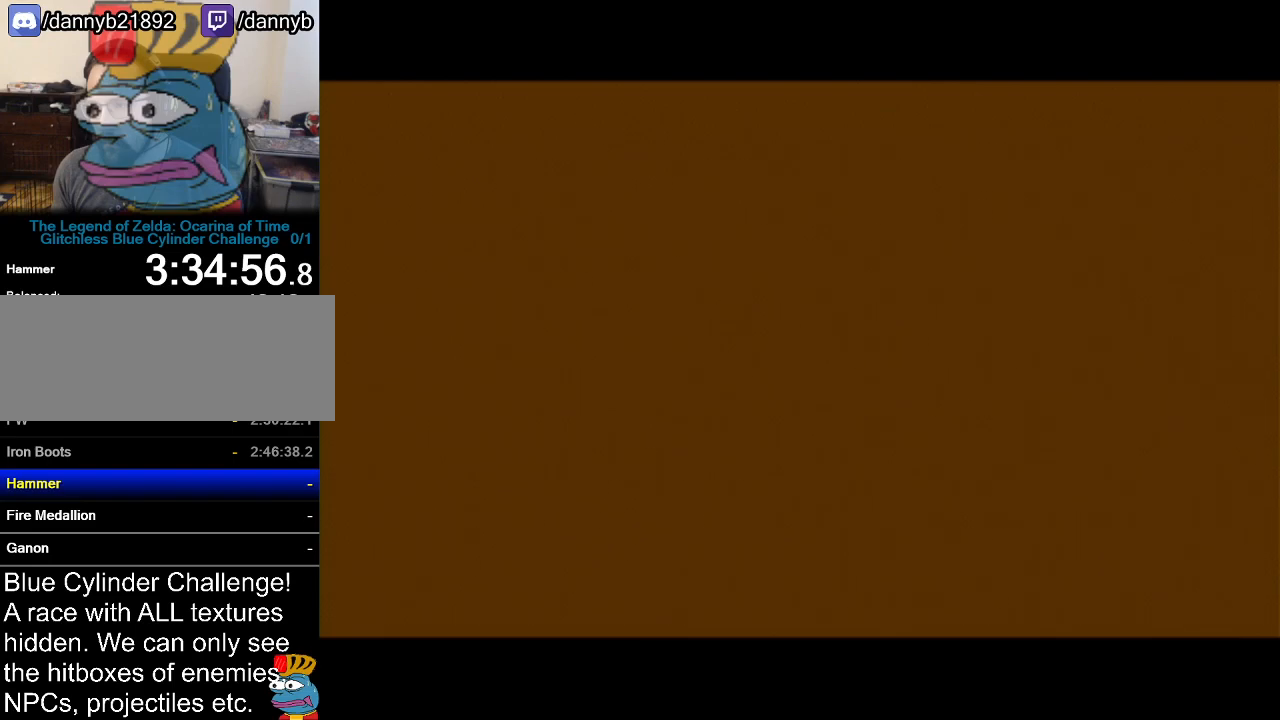
{"buttons": [], "left_stick": "center", "events": []}
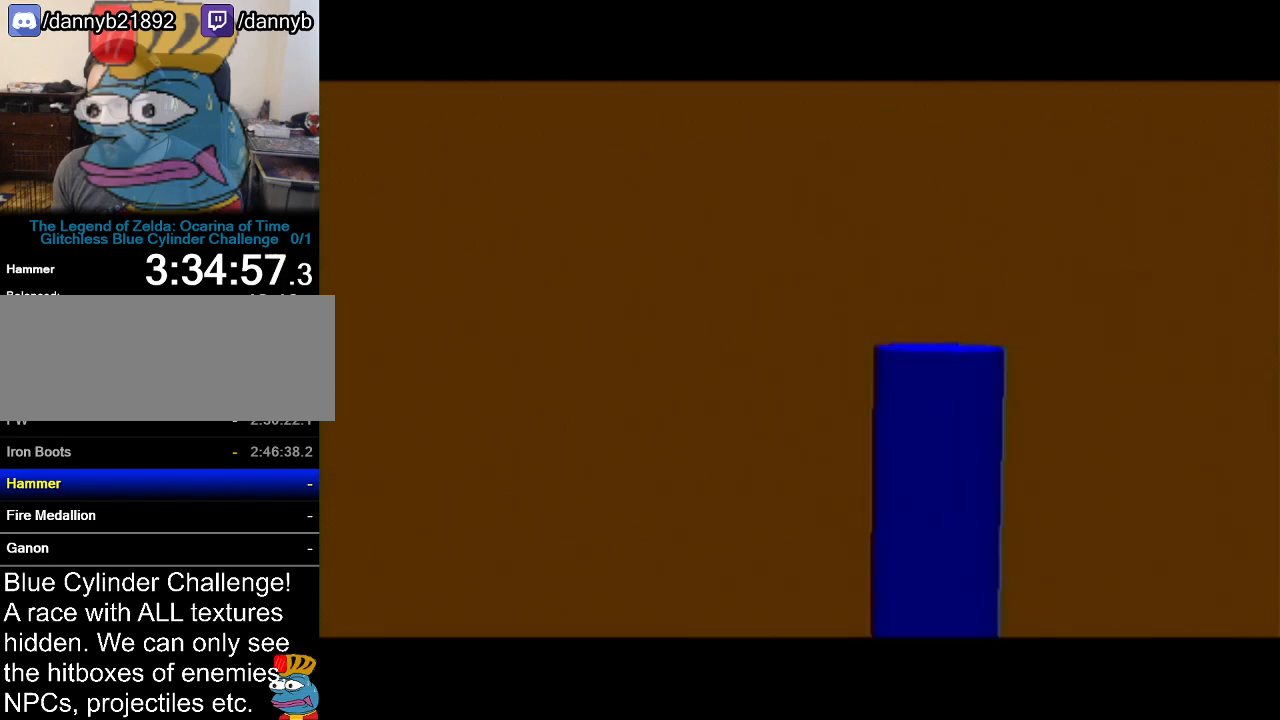
{"buttons": [], "left_stick": "center", "events": []}
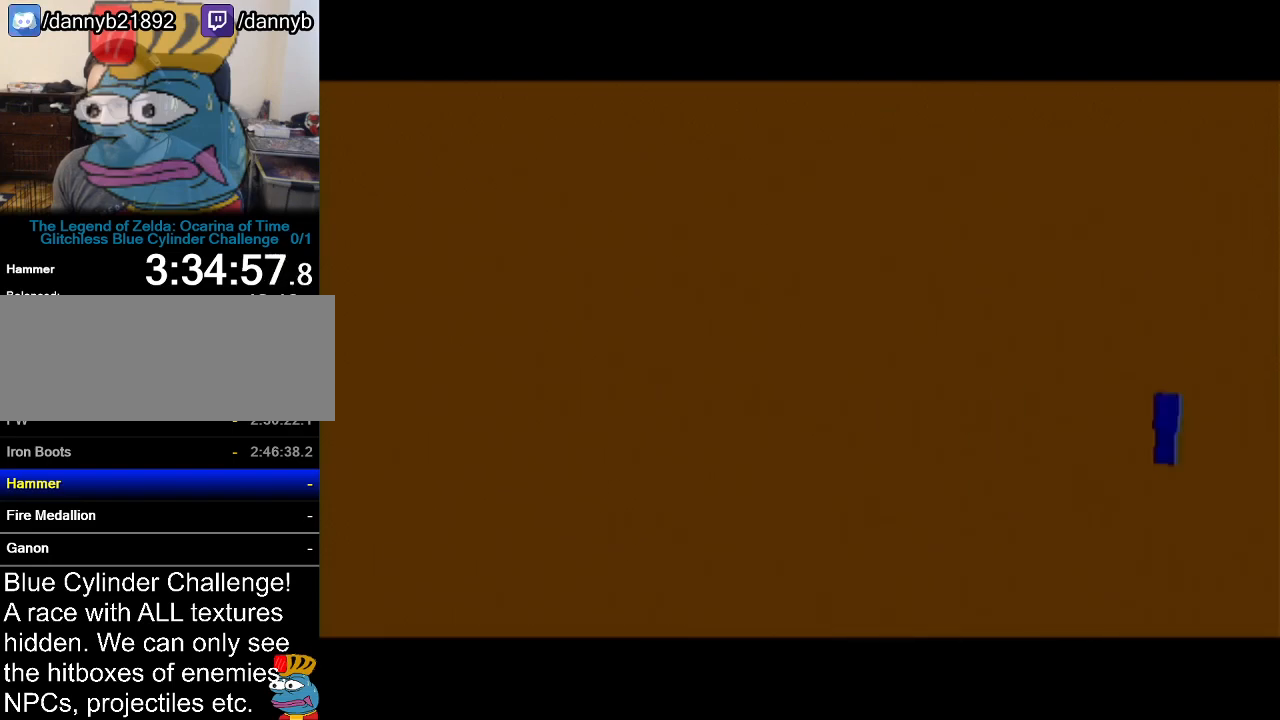
{"buttons": [], "left_stick": "center", "events": []}
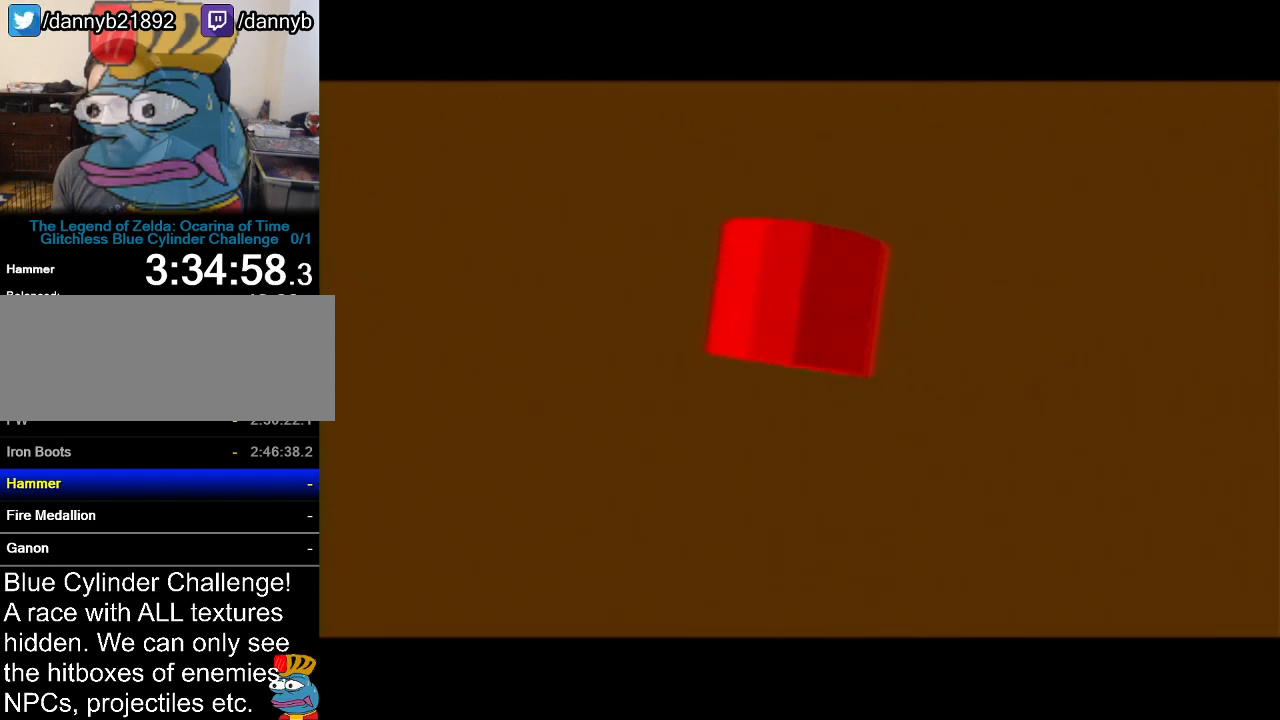
{"buttons": [], "left_stick": "center", "events": []}
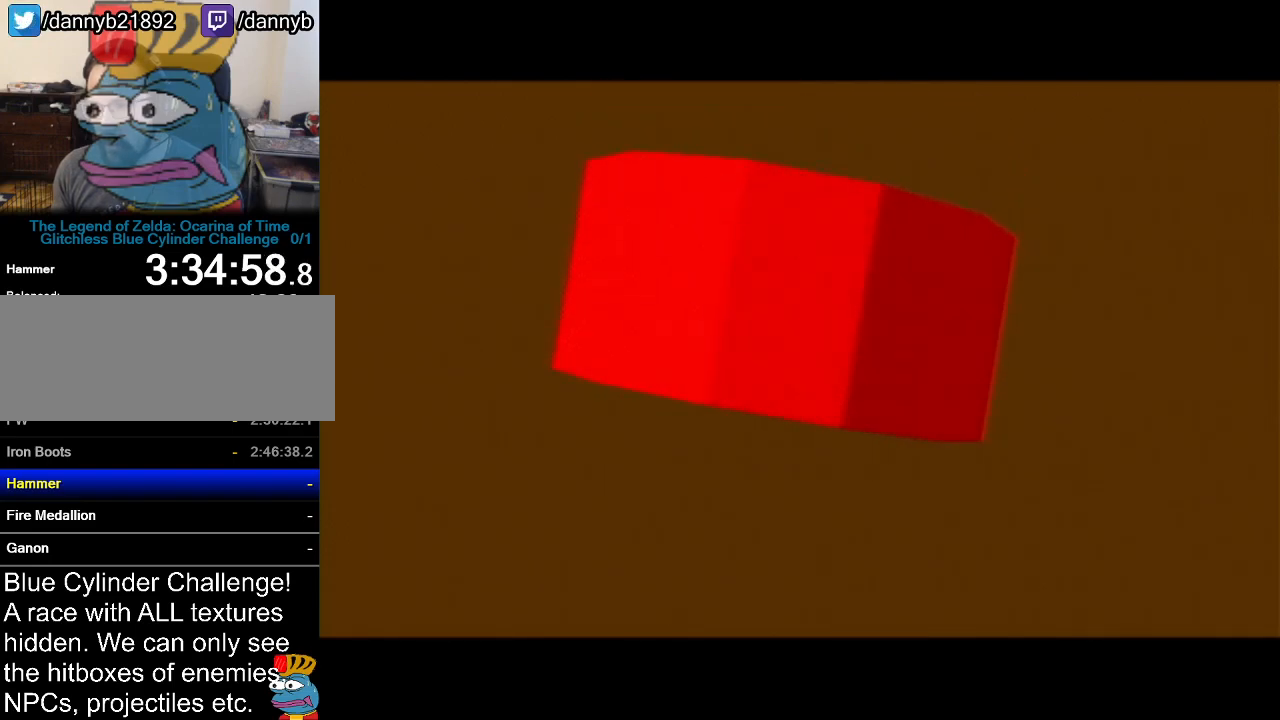
{"buttons": [], "left_stick": "center", "events": []}
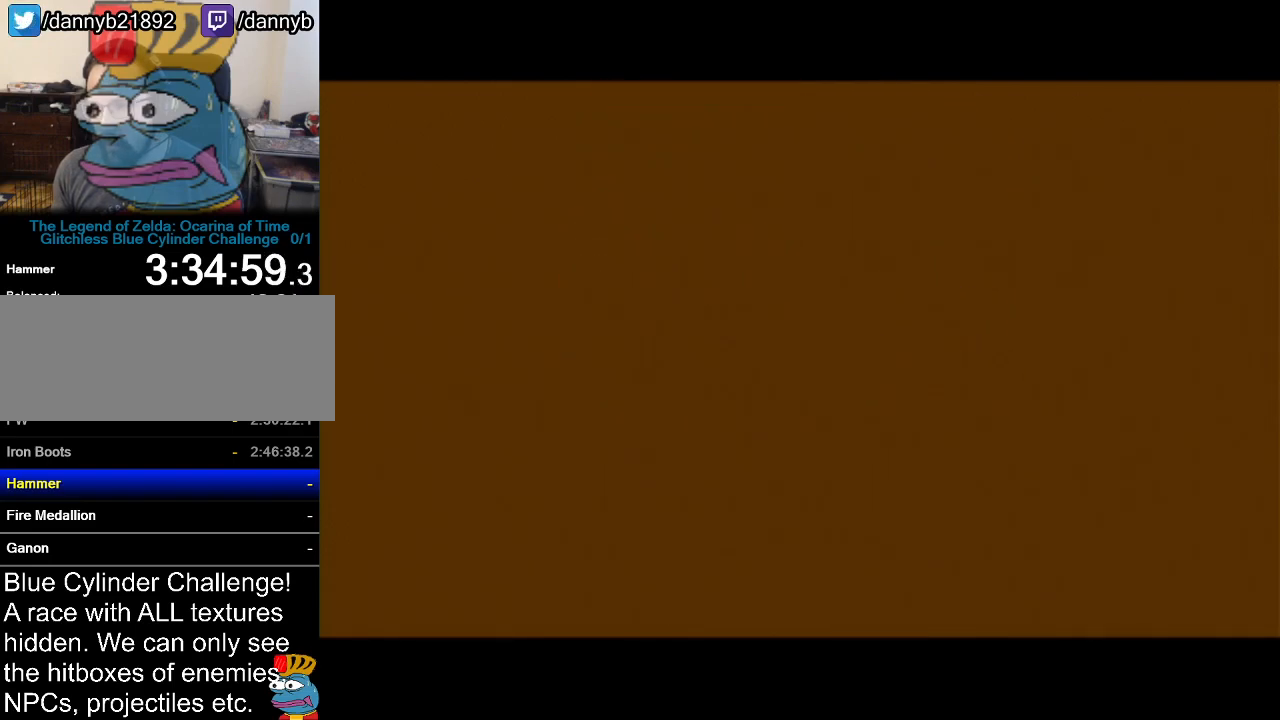
{"buttons": [], "left_stick": "center", "events": []}
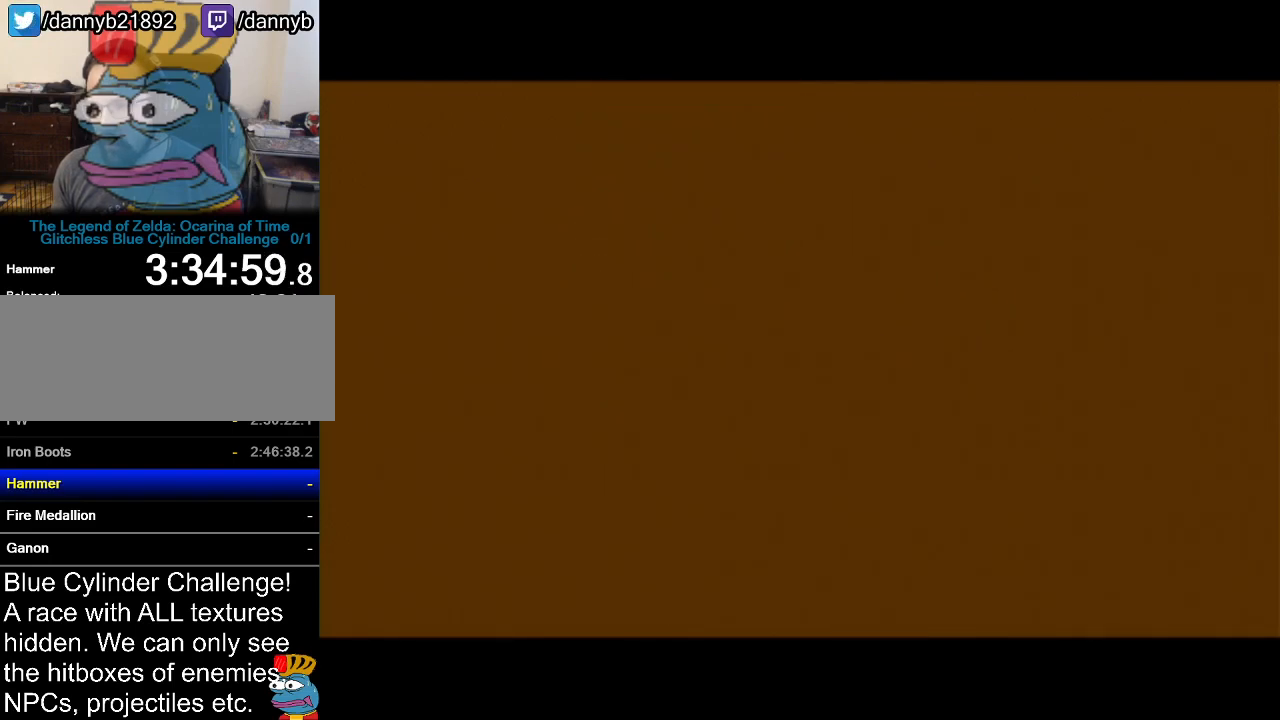
{"buttons": [], "left_stick": "up", "events": [[84, "left_stick", "up"], [234, "A", "down"], [401, "A", "up"]]}
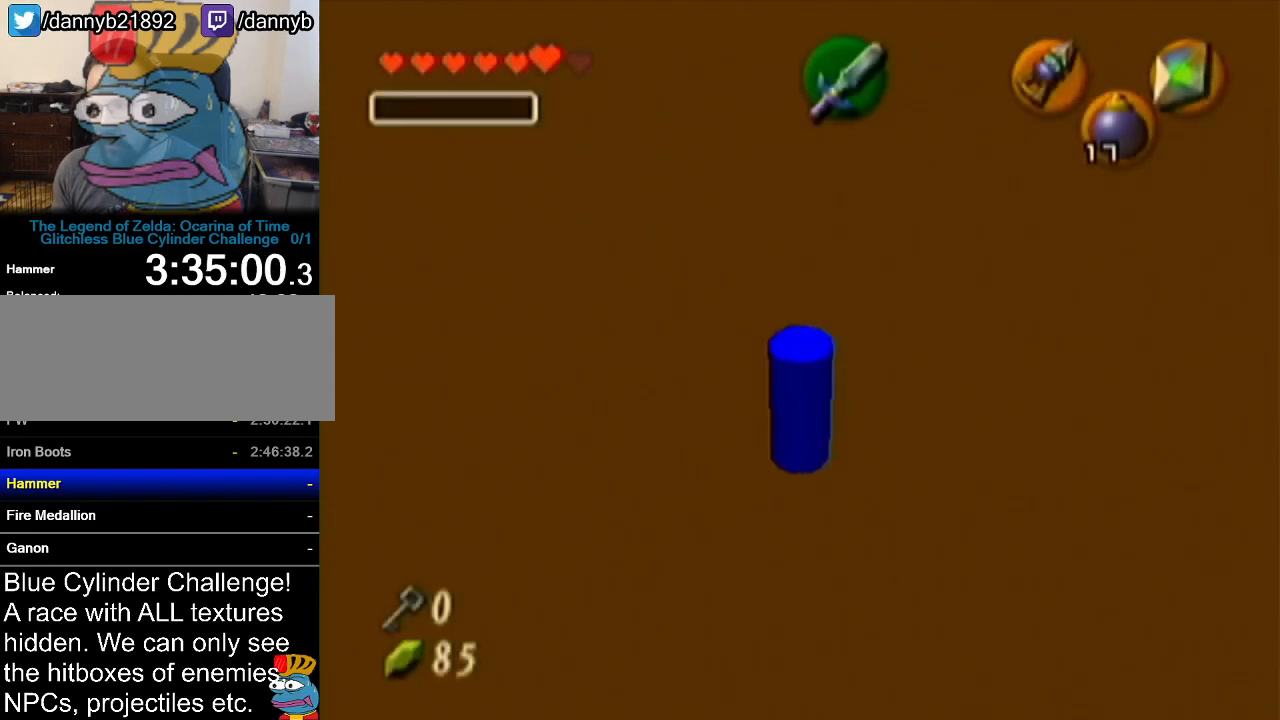
{"buttons": [], "left_stick": "up", "events": [[50, "left_stick", "up-right"], [483, "left_stick", "up"]]}
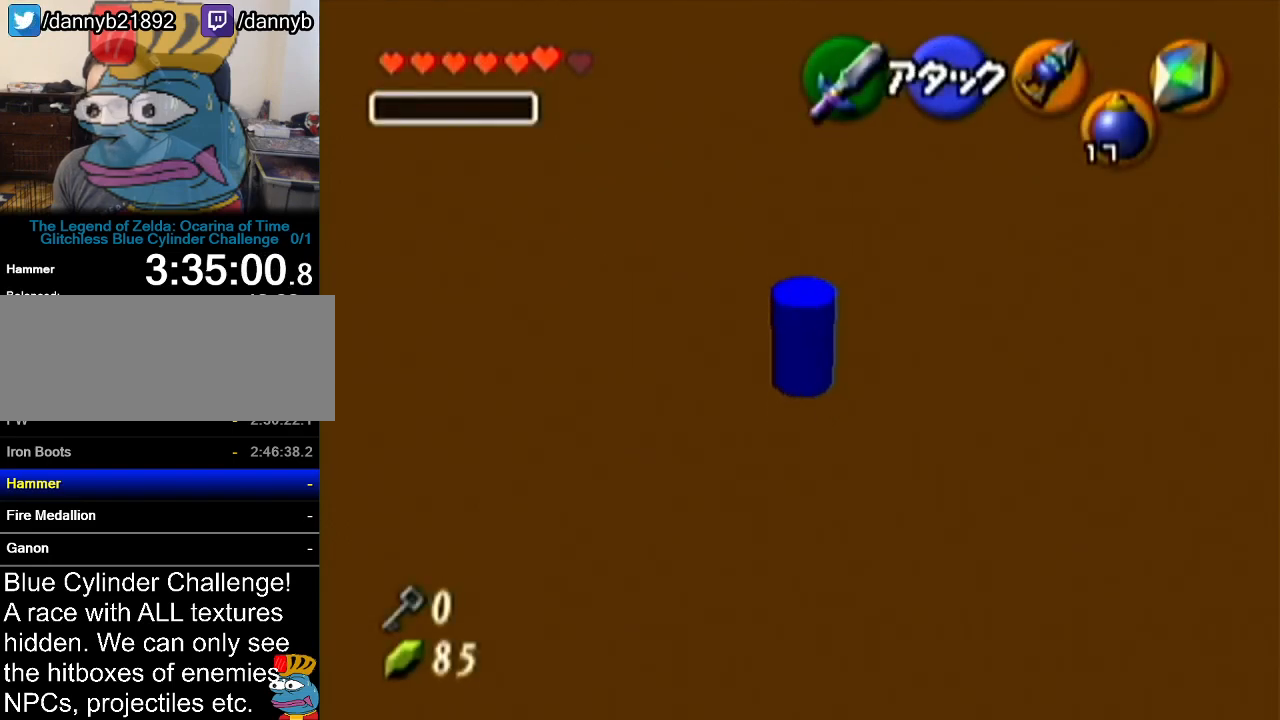
{"buttons": ["R1"], "left_stick": "up", "events": [[84, "R1", "down"]]}
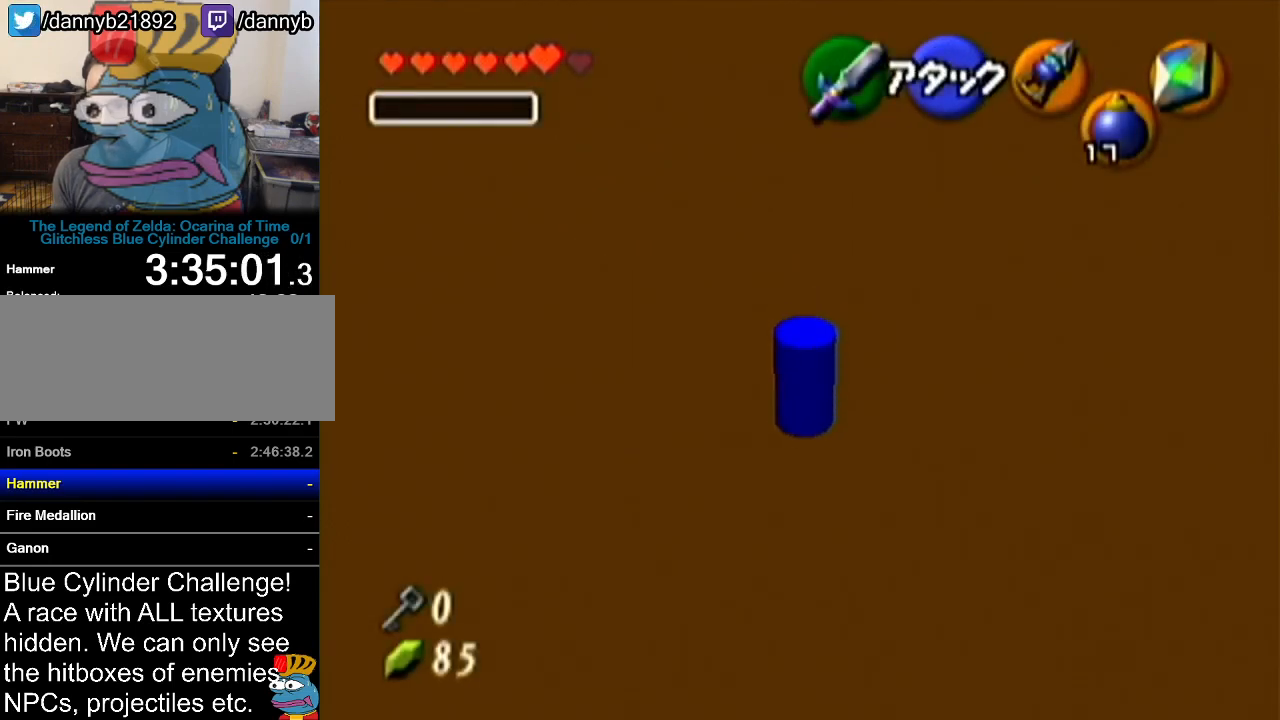
{"buttons": ["R1"], "left_stick": "up", "events": [[200, "R1", "up"], [300, "A", "down"], [417, "A", "up"], [417, "R1", "down"]]}
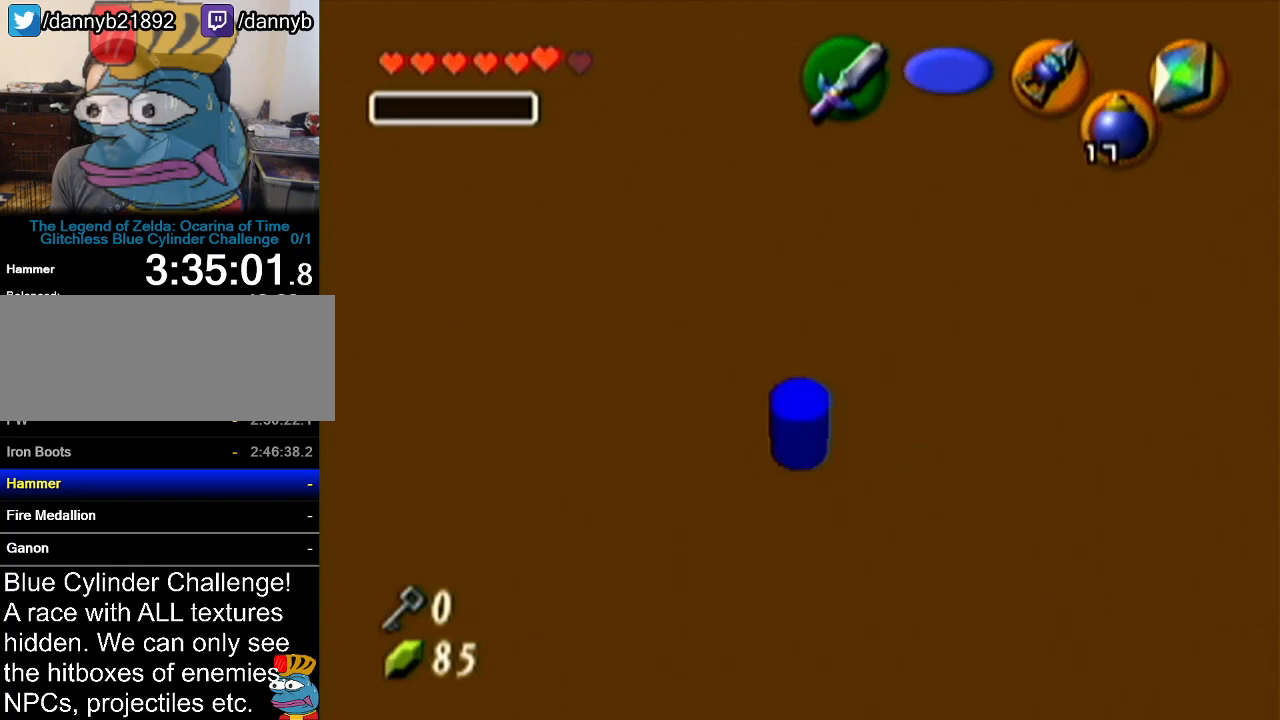
{"buttons": ["R1"], "left_stick": "up", "events": []}
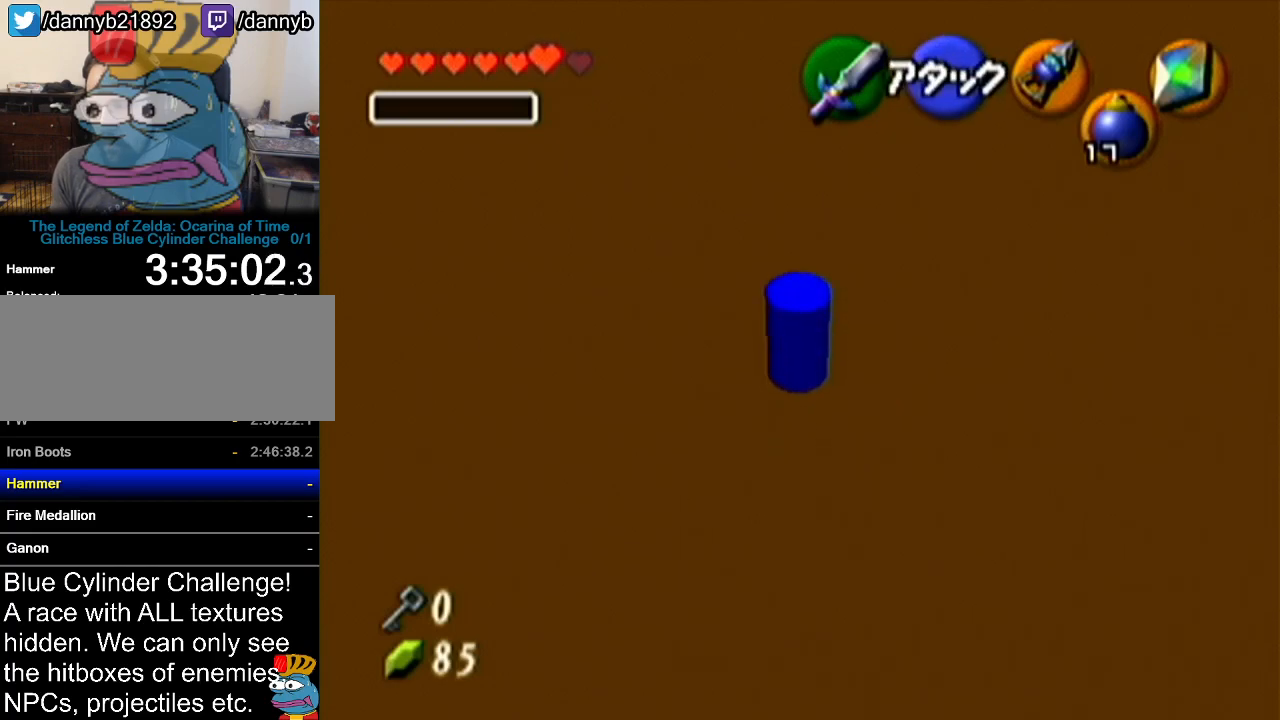
{"buttons": ["R1"], "left_stick": "down", "events": [[133, "C_UP", "down"], [133, "R1", "up"], [166, "C_UP", "up"], [166, "R1", "down"], [383, "left_stick", "center"], [467, "left_stick", "down"]]}
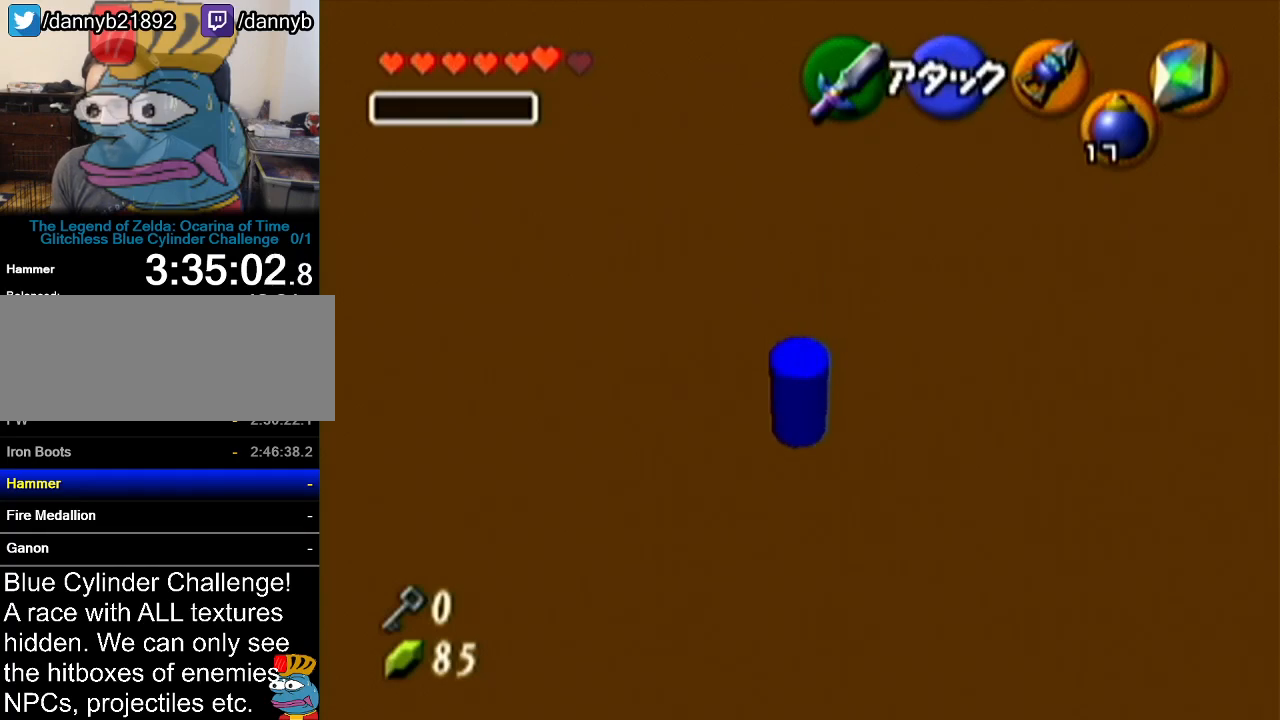
{"buttons": ["A"], "left_stick": "down-left", "events": [[50, "R1", "up"], [50, "left_stick", "down-left"], [467, "A", "down"]]}